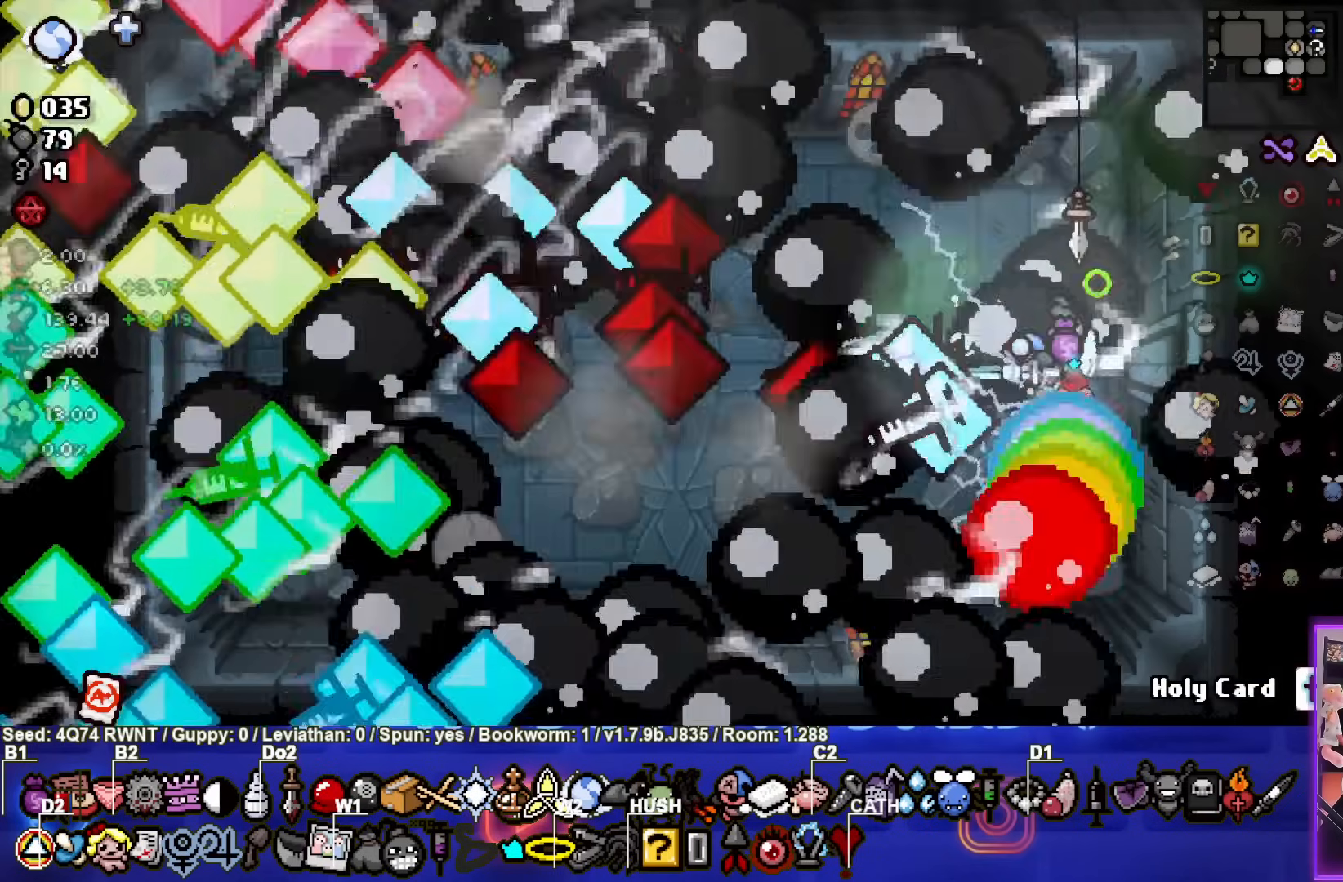
Gameplay with a controller (PlayStation layout); each line is a JSON object with the inputs held at the frame after it. "events" lists button and stick changes between this image and that frame as [ms after this image, input, new state], when the widget could be followed in between. Not read: right_stick.
{"buttons": [], "left_stick": "up-right", "events": [[33, "SQUARE", "up"]]}
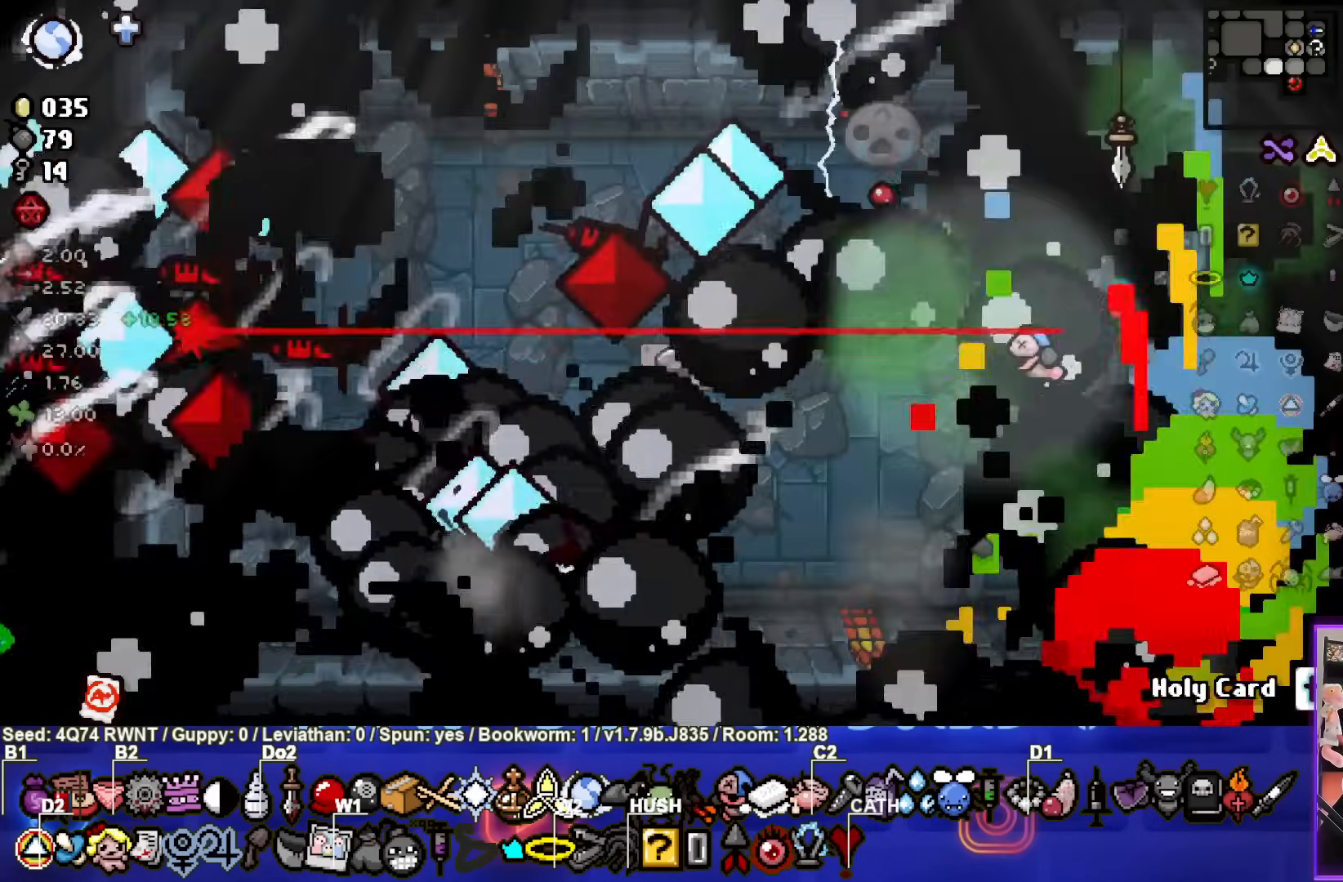
{"buttons": ["SQUARE"], "left_stick": "center", "events": [[350, "left_stick", "center"], [500, "SQUARE", "down"]]}
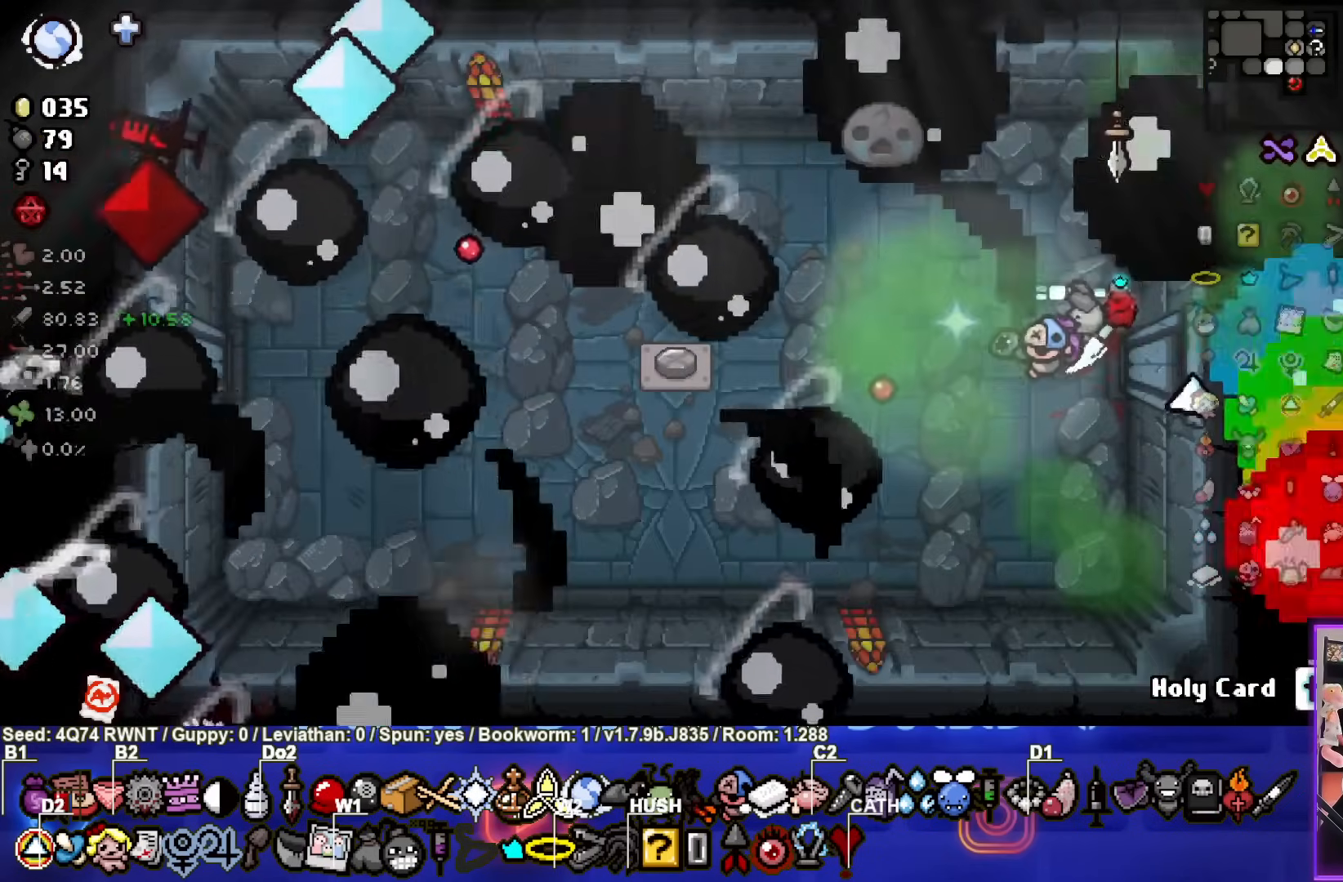
{"buttons": ["SQUARE"], "left_stick": "down-left", "events": [[100, "left_stick", "up"], [383, "left_stick", "center"], [467, "left_stick", "down-left"]]}
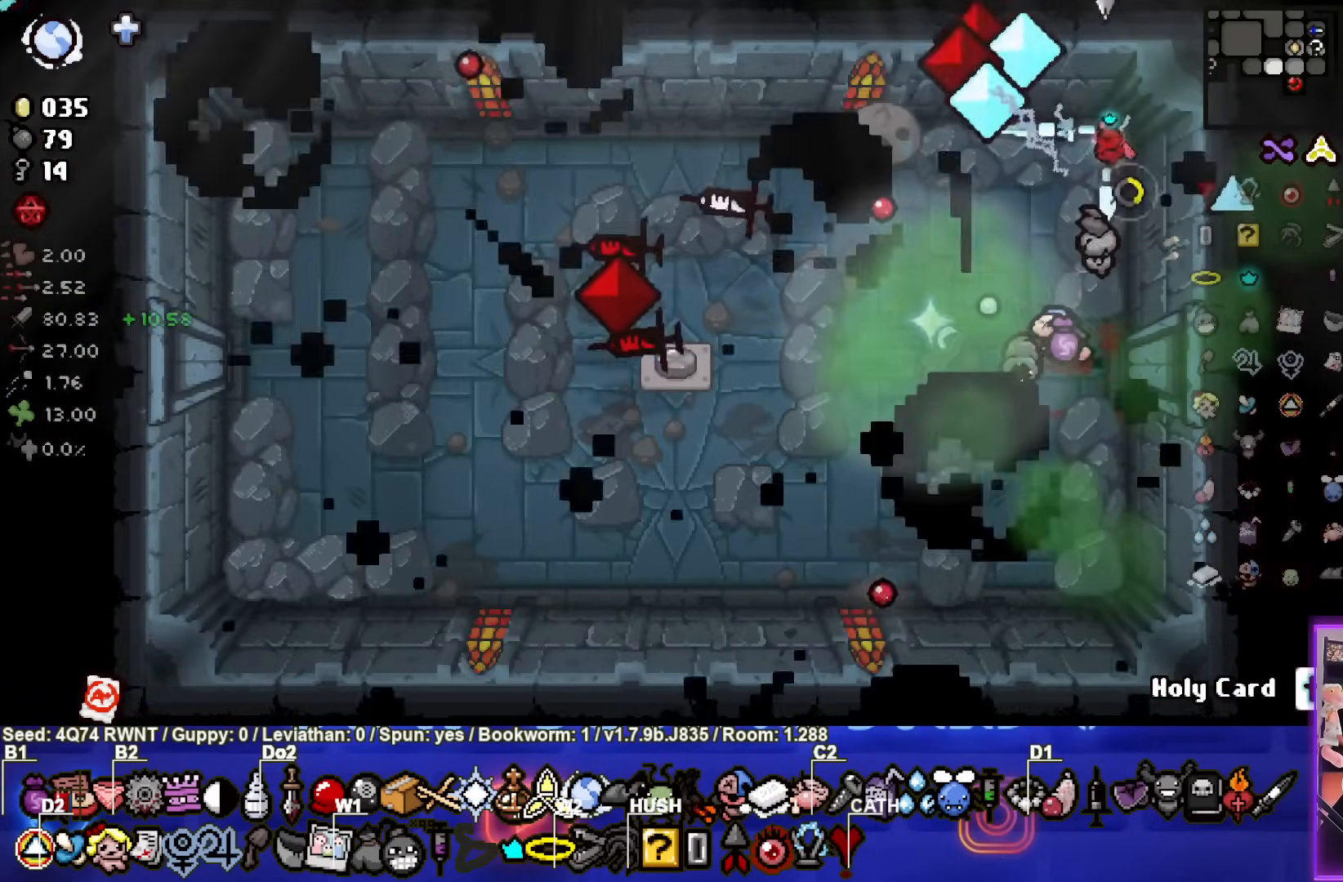
{"buttons": ["SQUARE"], "left_stick": "center", "events": [[117, "left_stick", "center"]]}
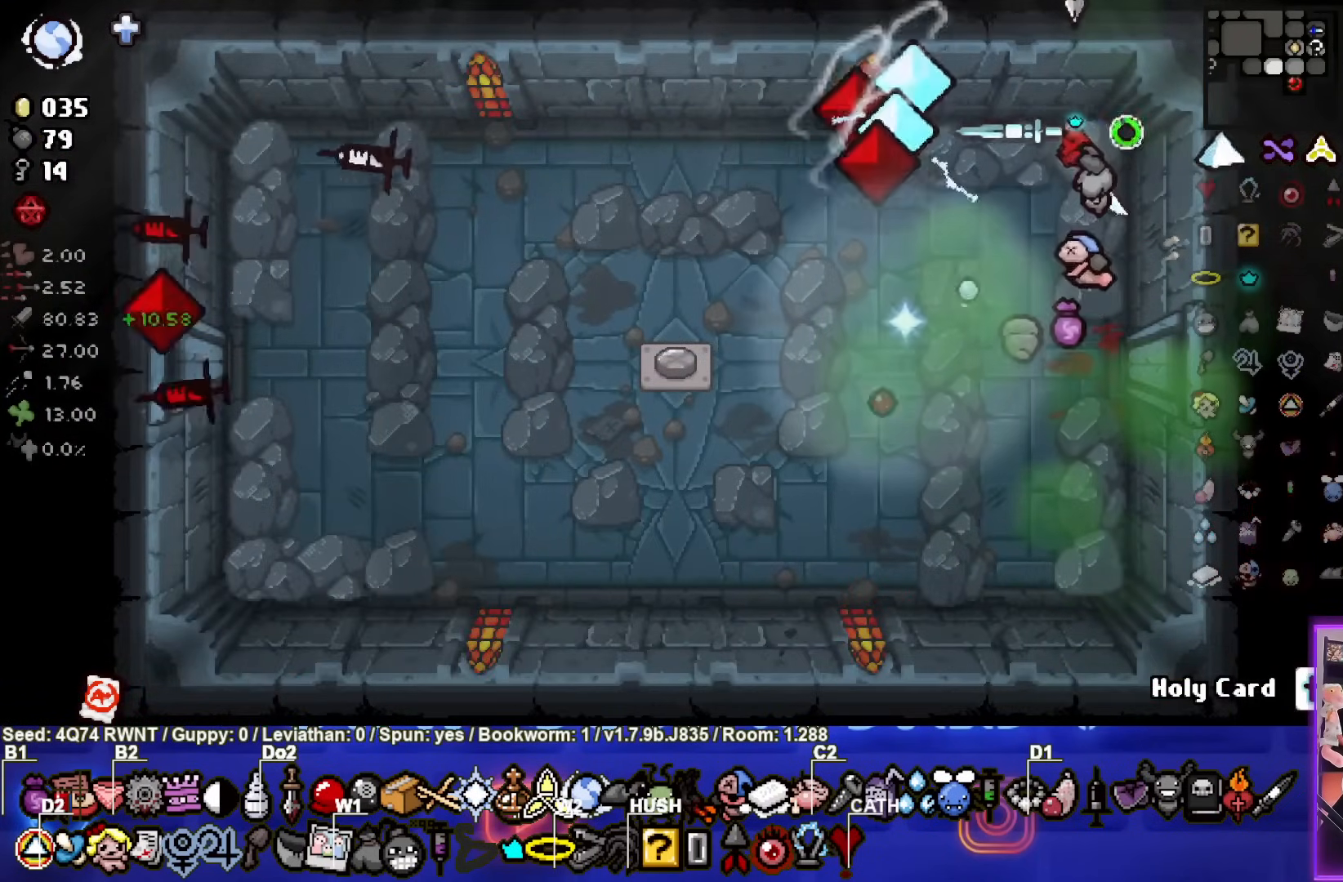
{"buttons": ["SQUARE"], "left_stick": "center", "events": []}
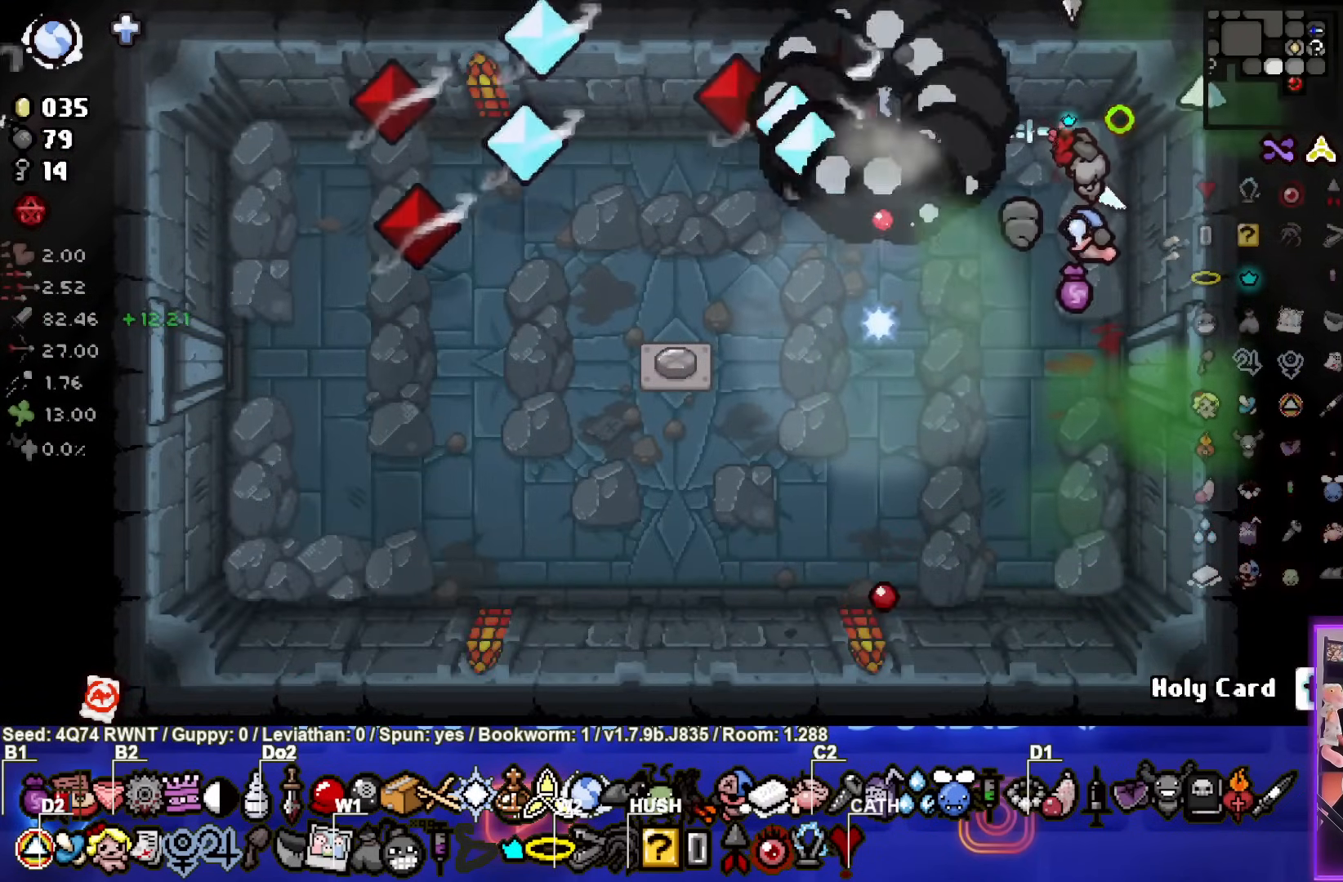
{"buttons": [], "left_stick": "center", "events": [[267, "SQUARE", "up"]]}
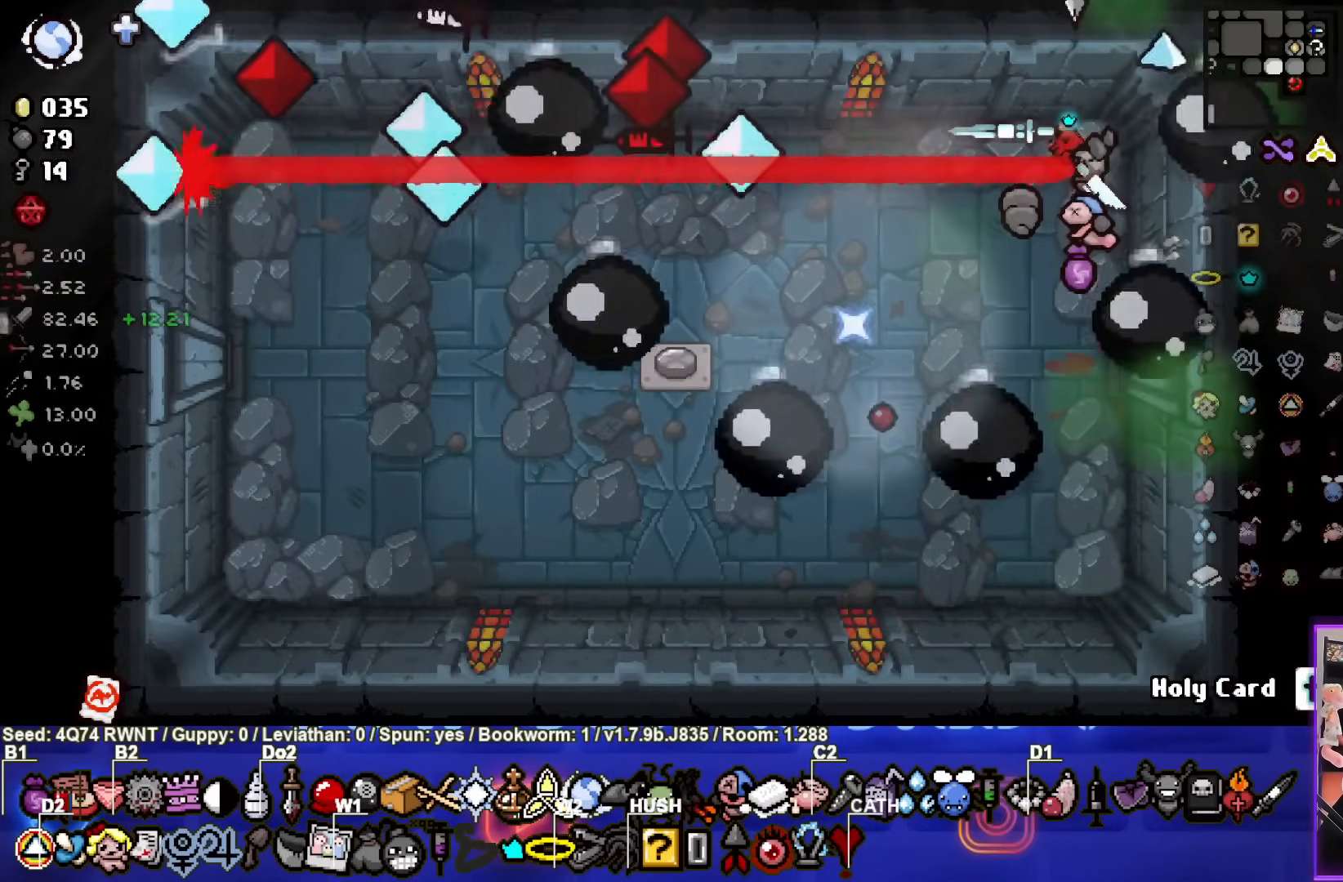
{"buttons": [], "left_stick": "down-left", "events": [[483, "left_stick", "down-left"]]}
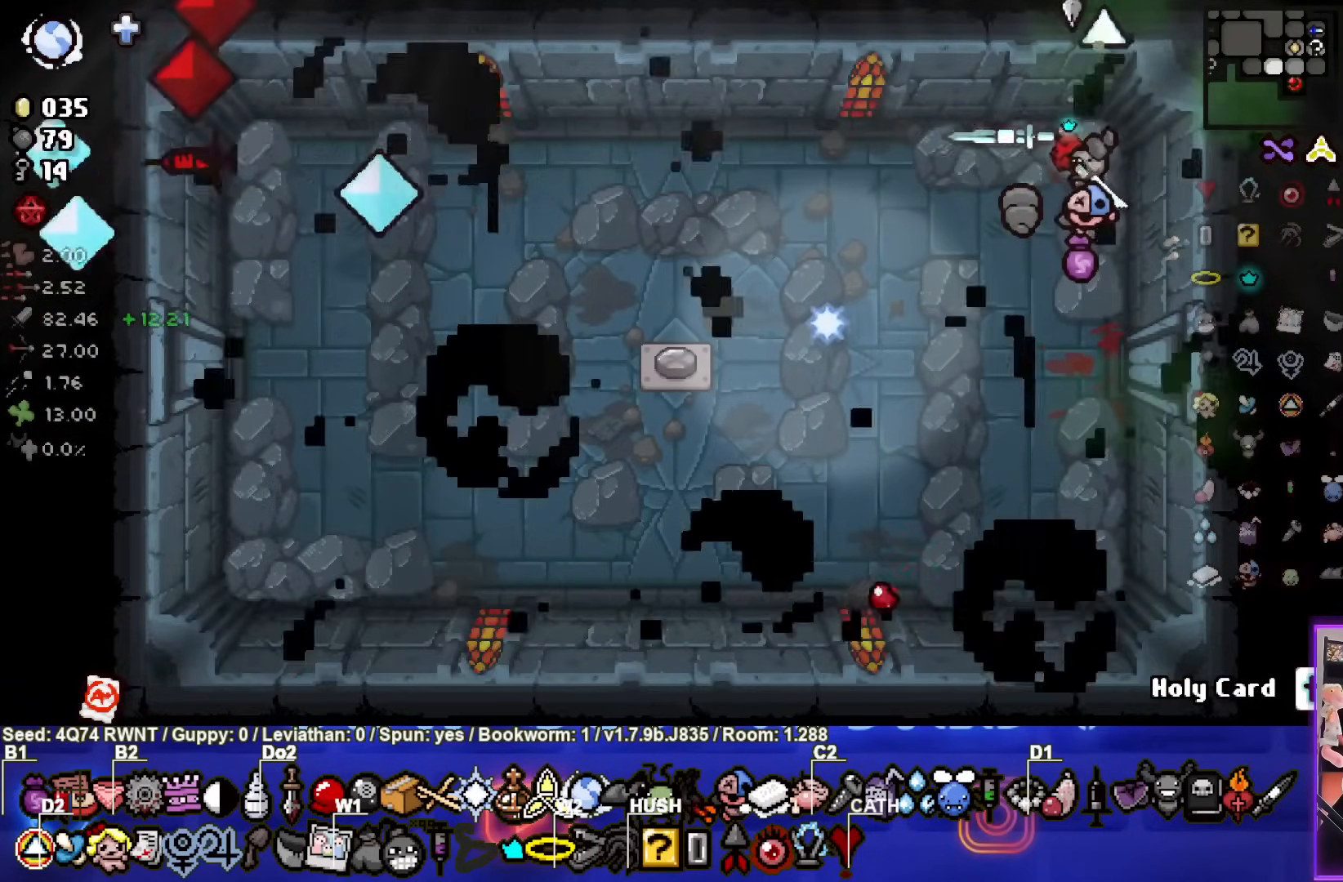
{"buttons": [], "left_stick": "down-left", "events": [[233, "left_stick", "center"], [467, "left_stick", "down-left"]]}
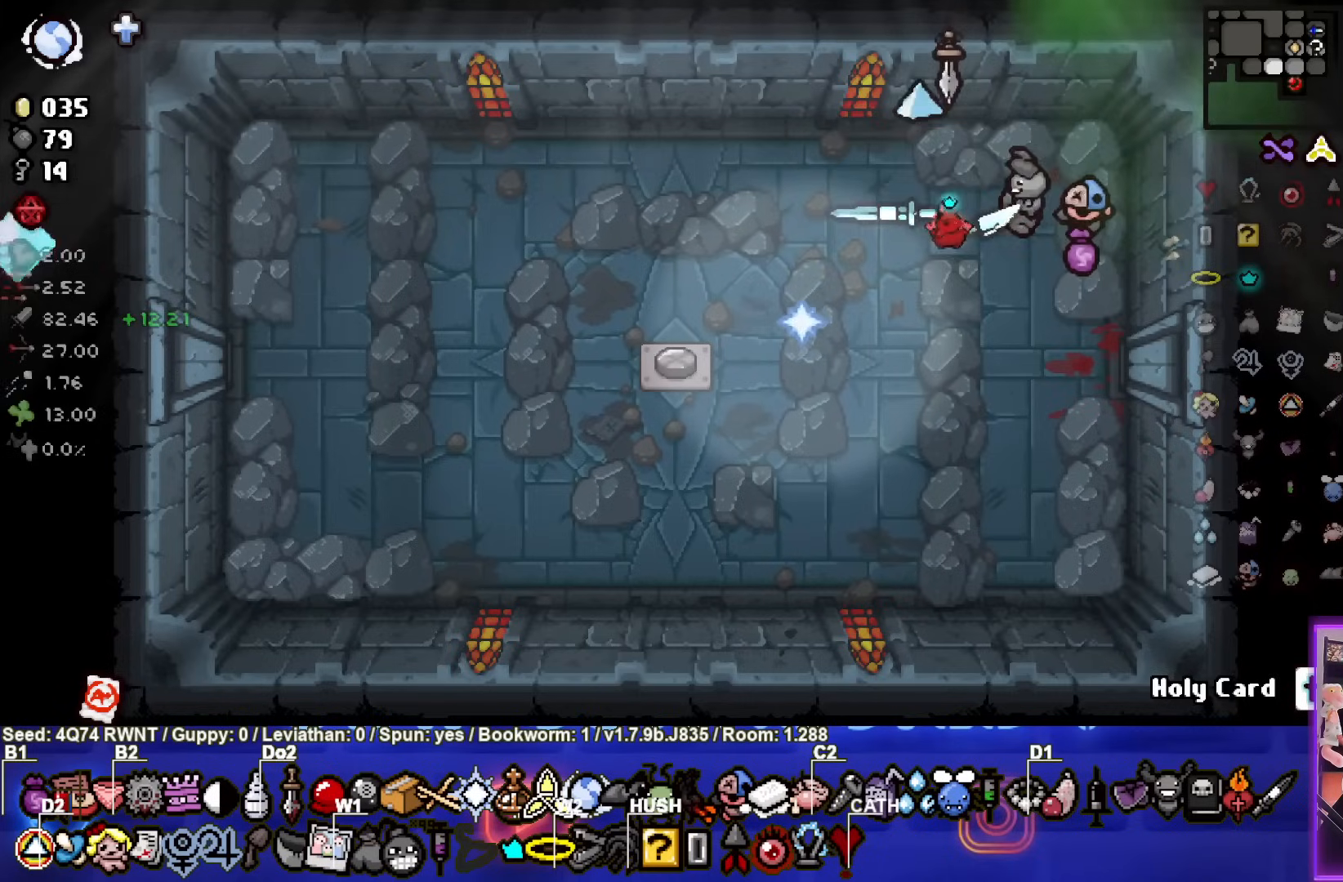
{"buttons": [], "left_stick": "left", "events": [[233, "left_stick", "left"]]}
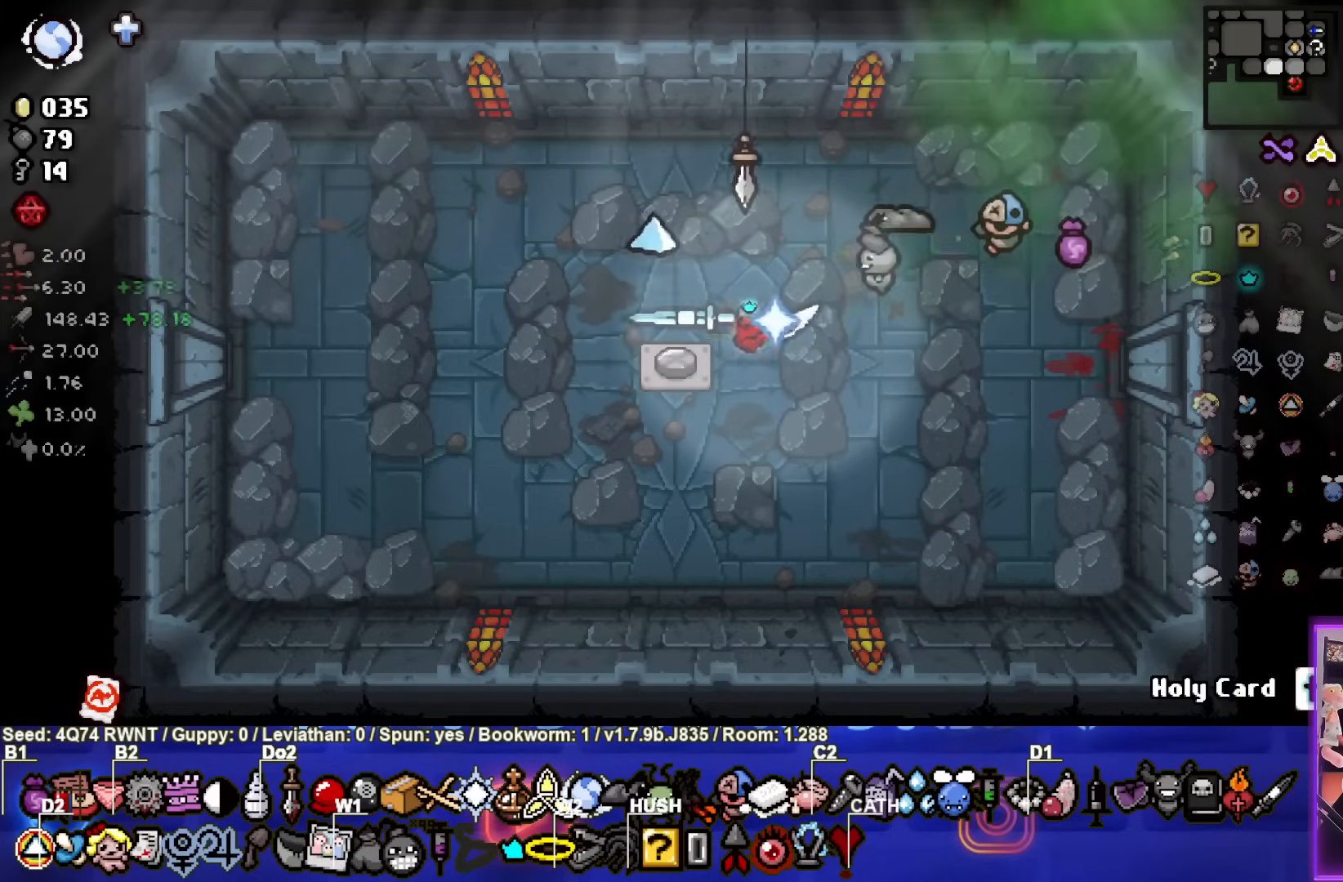
{"buttons": [], "left_stick": "center", "events": [[167, "left_stick", "center"]]}
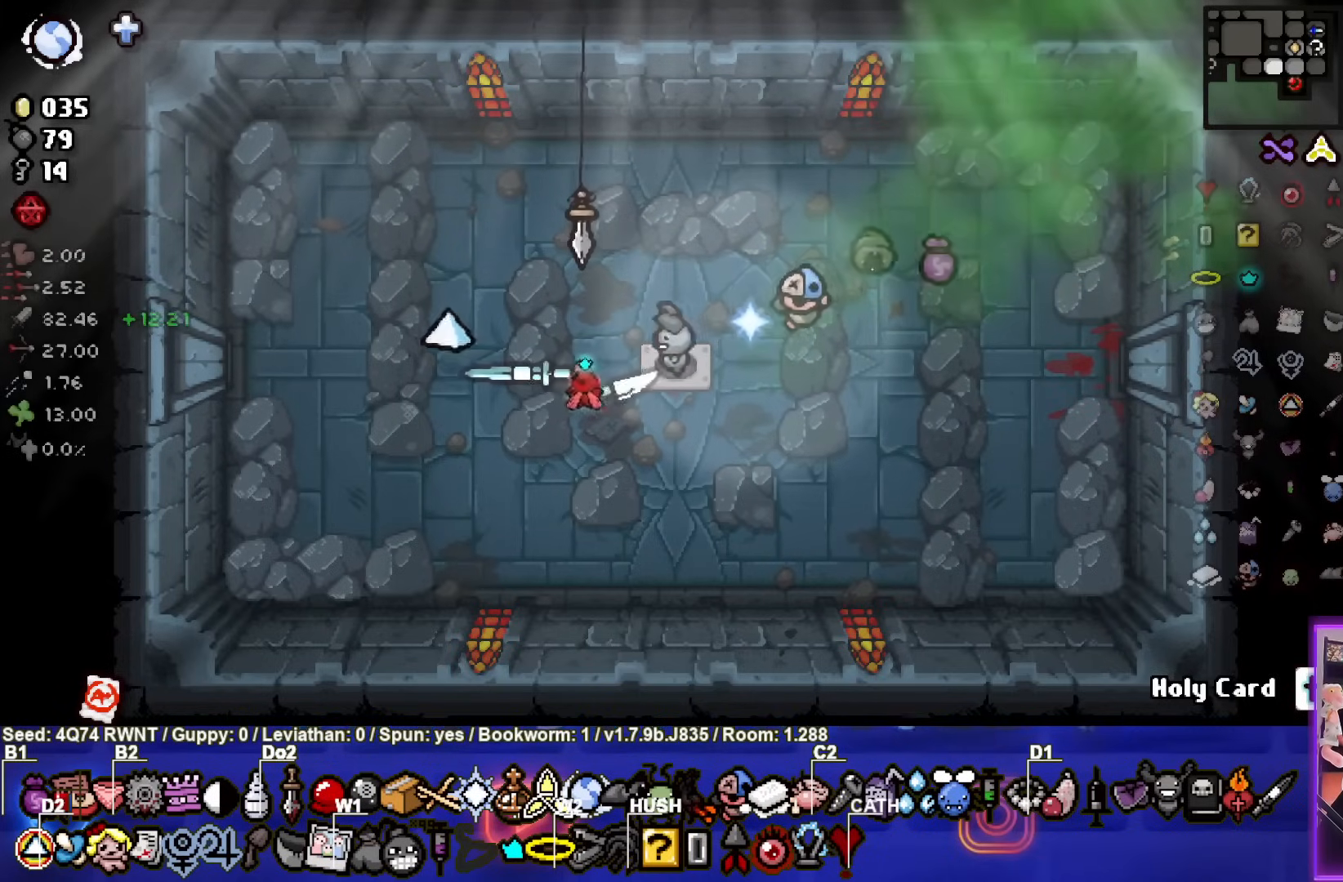
{"buttons": [], "left_stick": "center", "events": []}
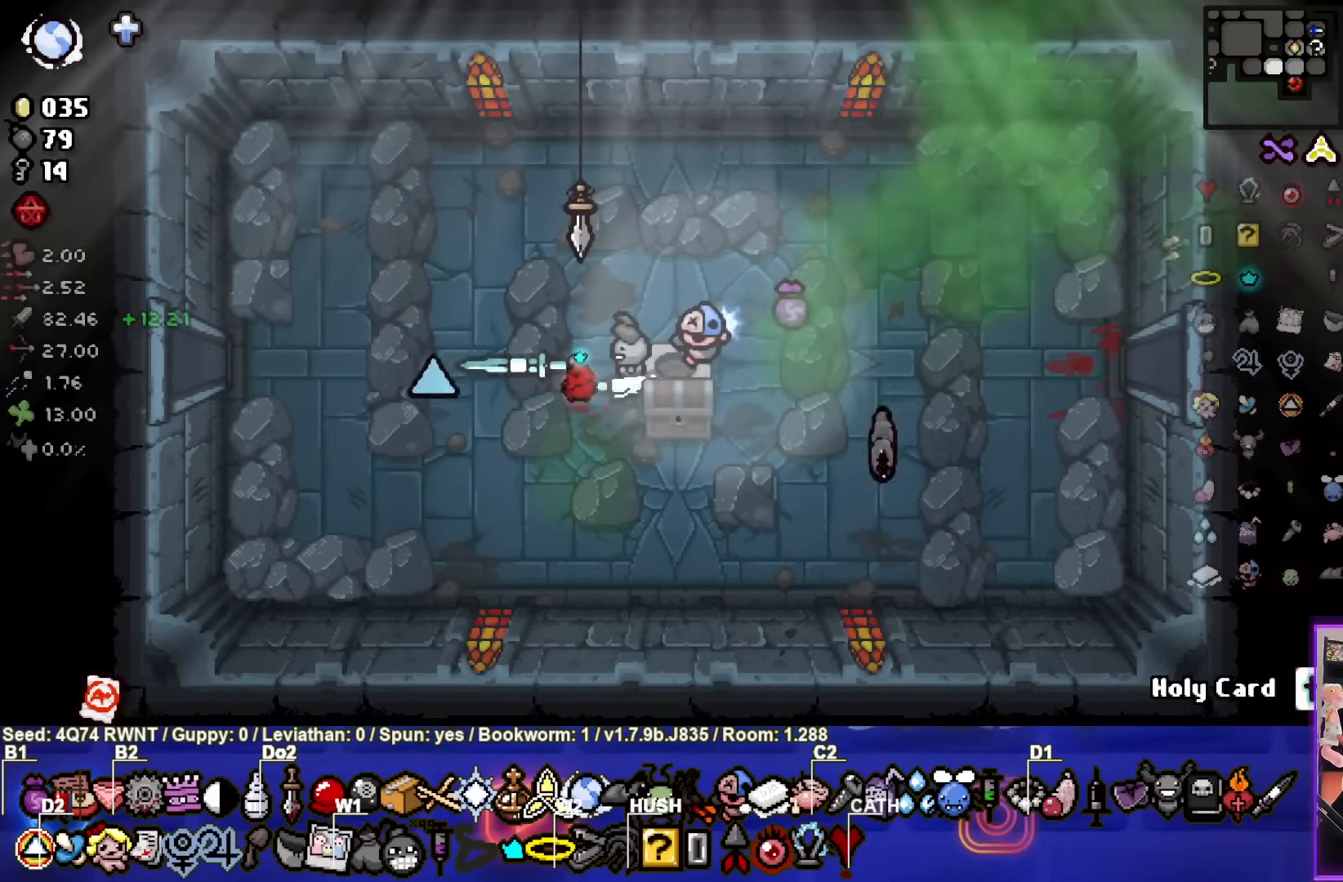
{"buttons": [], "left_stick": "up-left", "events": [[250, "left_stick", "left"], [500, "left_stick", "up-left"]]}
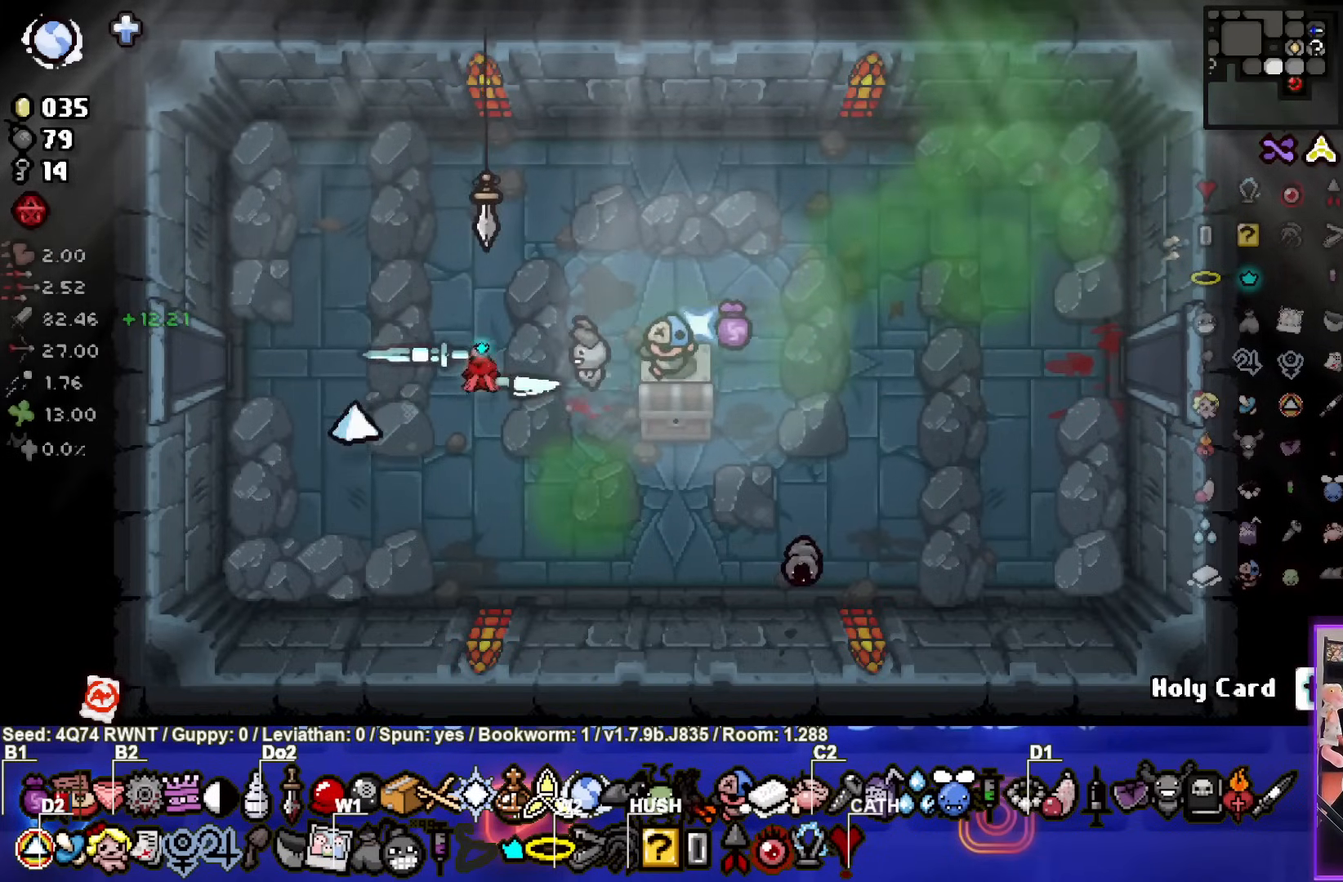
{"buttons": [], "left_stick": "left", "events": [[117, "left_stick", "left"]]}
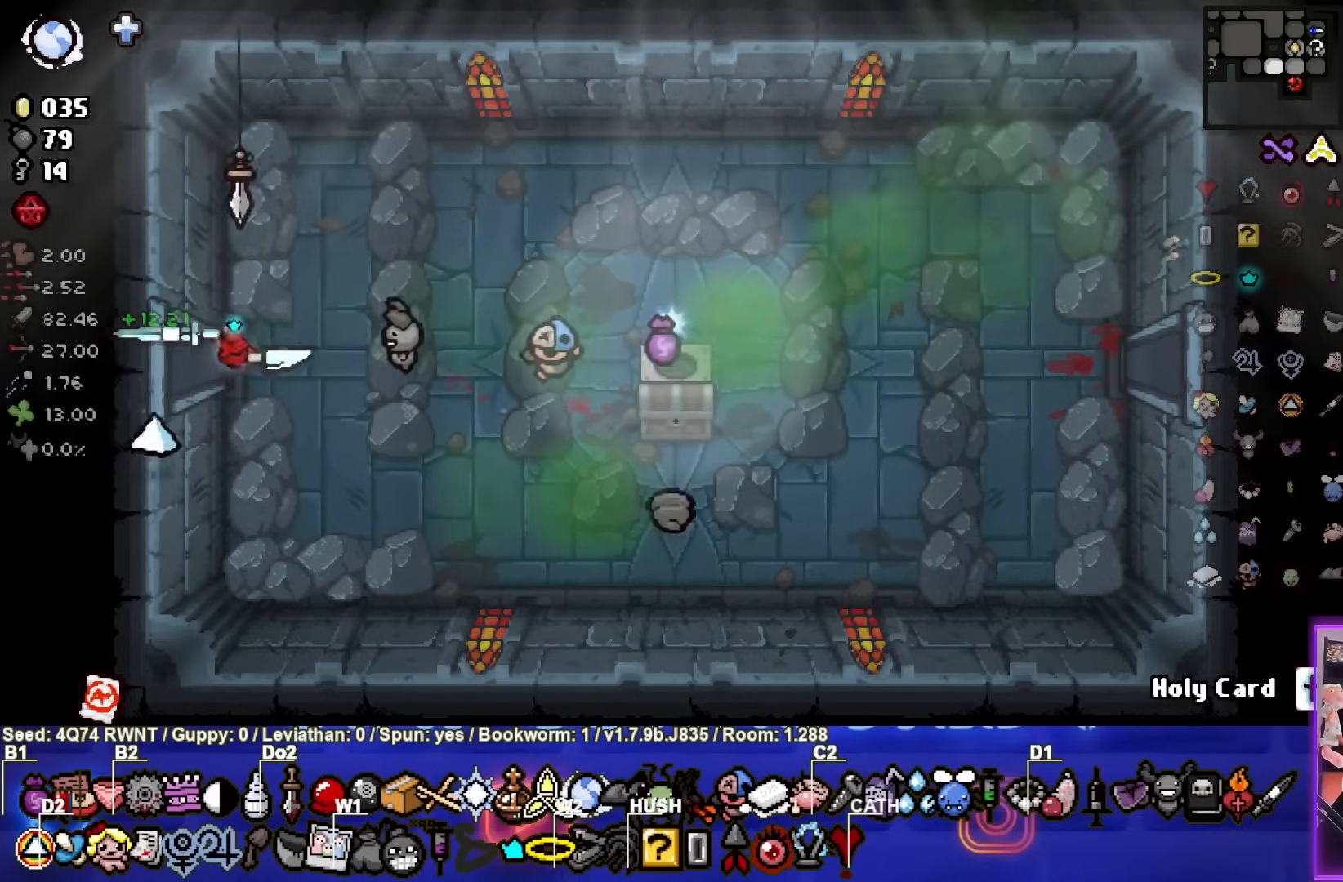
{"buttons": [], "left_stick": "center", "events": [[133, "left_stick", "center"]]}
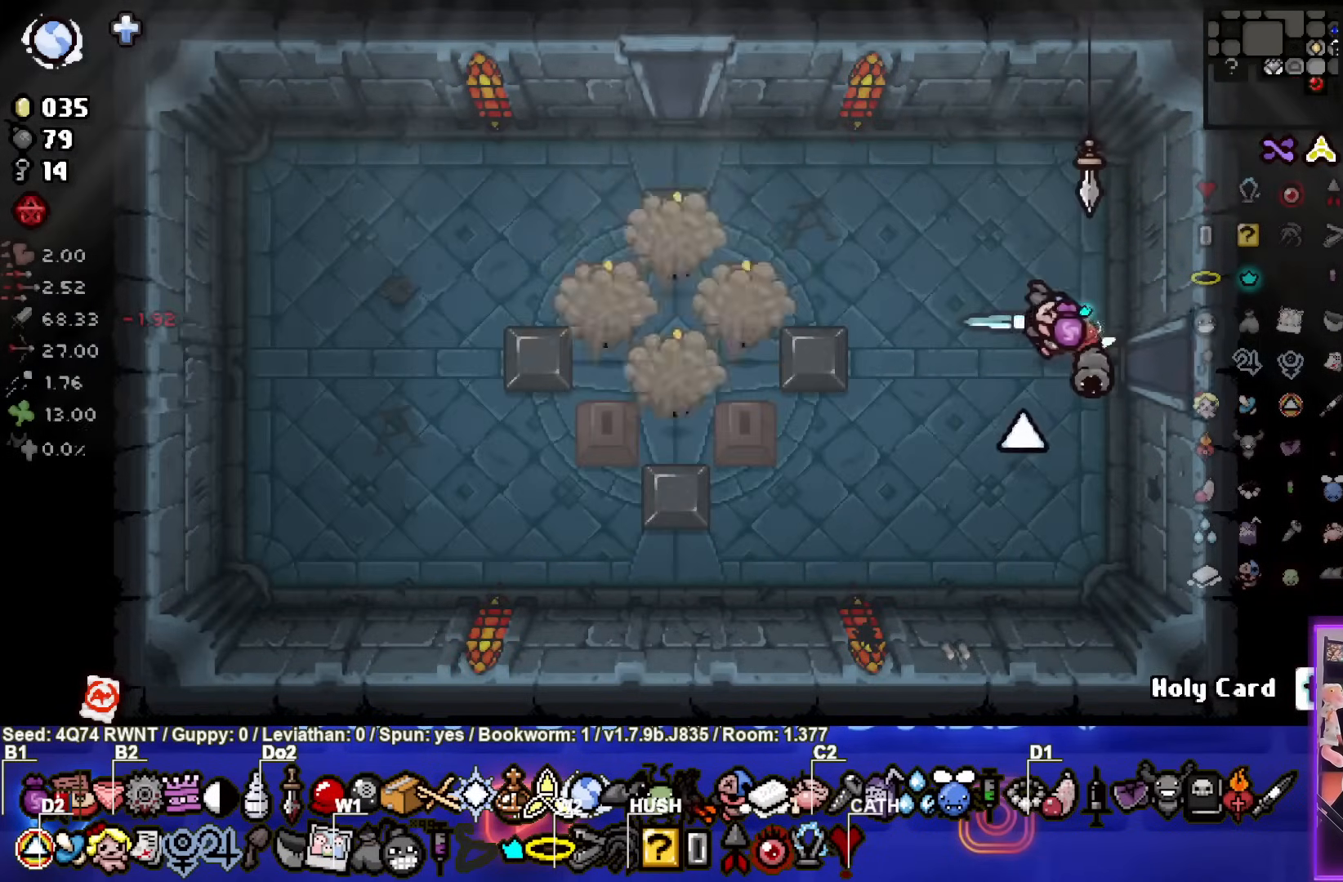
{"buttons": ["SQUARE"], "left_stick": "left", "events": [[167, "left_stick", "left"], [283, "SQUARE", "down"]]}
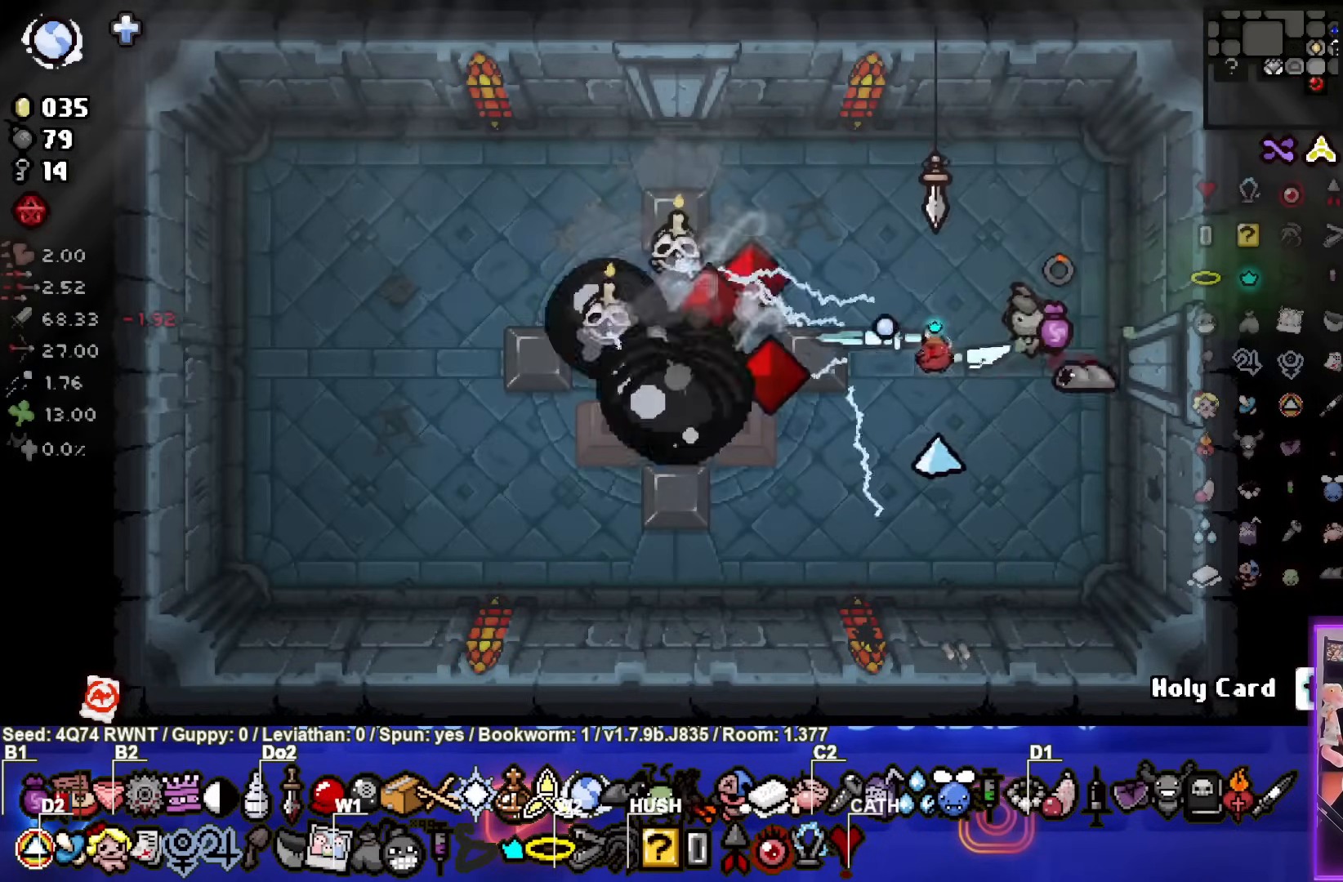
{"buttons": [], "left_stick": "up", "events": [[33, "left_stick", "up-right"], [283, "SQUARE", "up"], [350, "left_stick", "up"]]}
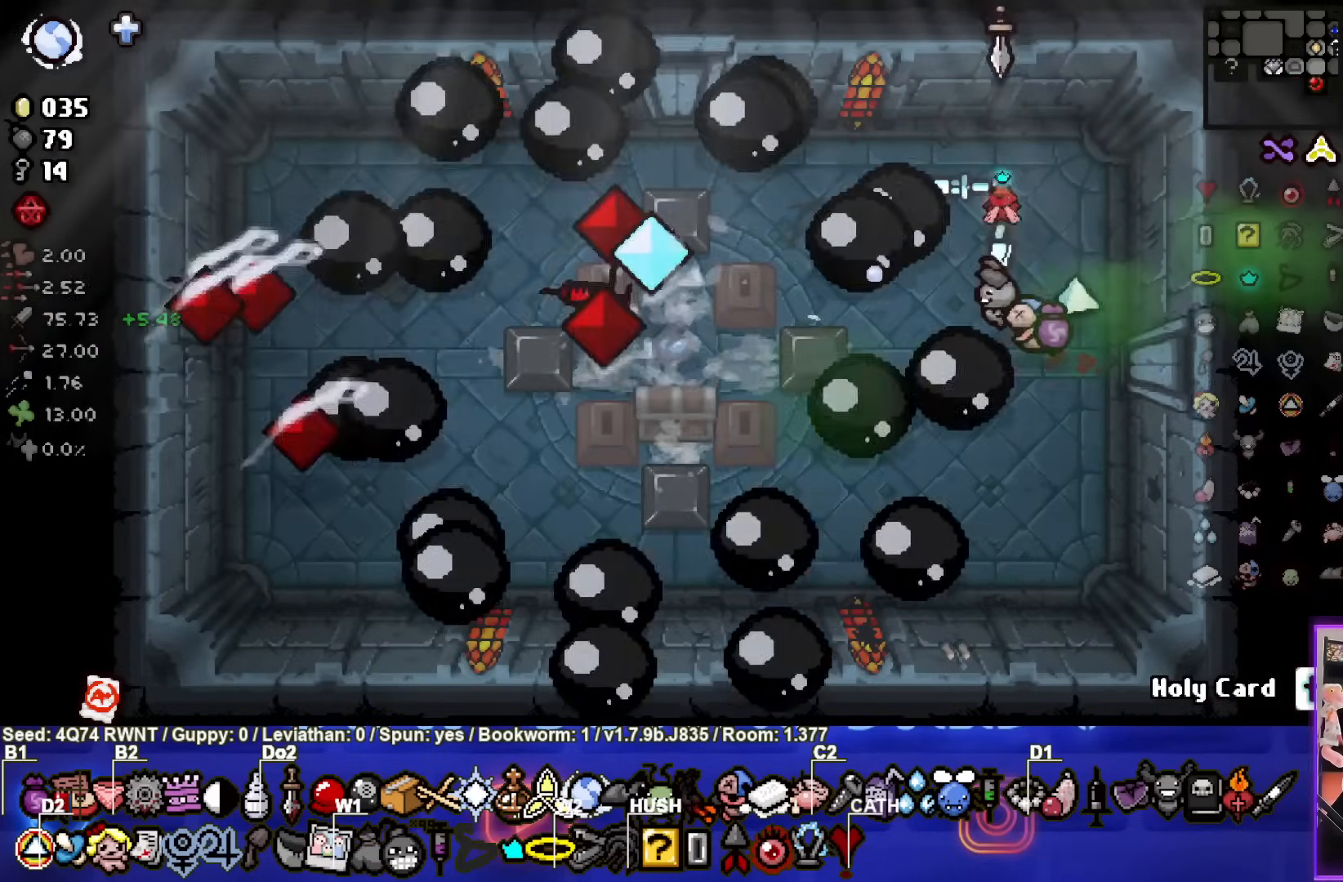
{"buttons": [], "left_stick": "left", "events": [[33, "left_stick", "up-left"], [400, "left_stick", "left"]]}
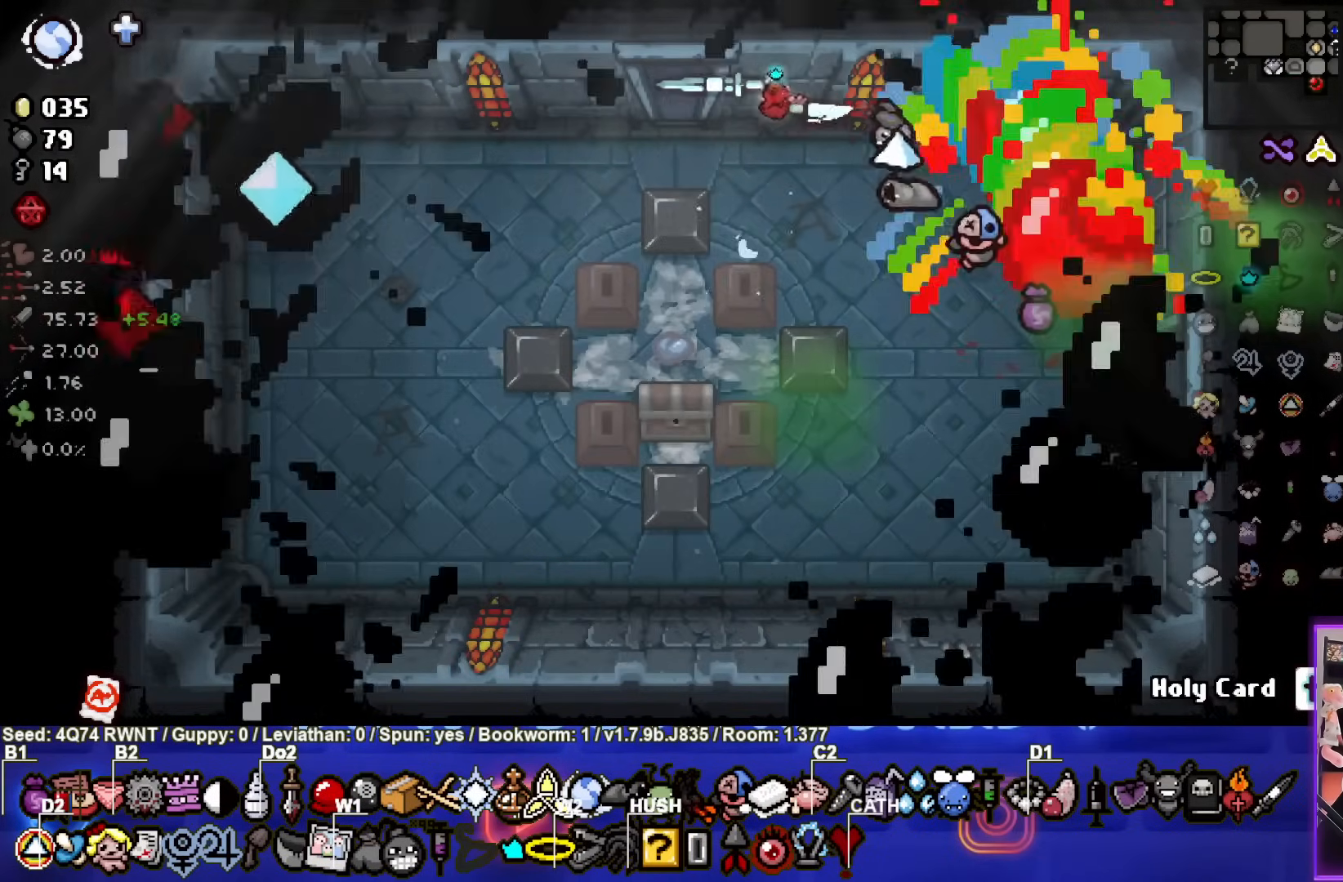
{"buttons": [], "left_stick": "up-left", "events": [[100, "left_stick", "up-left"]]}
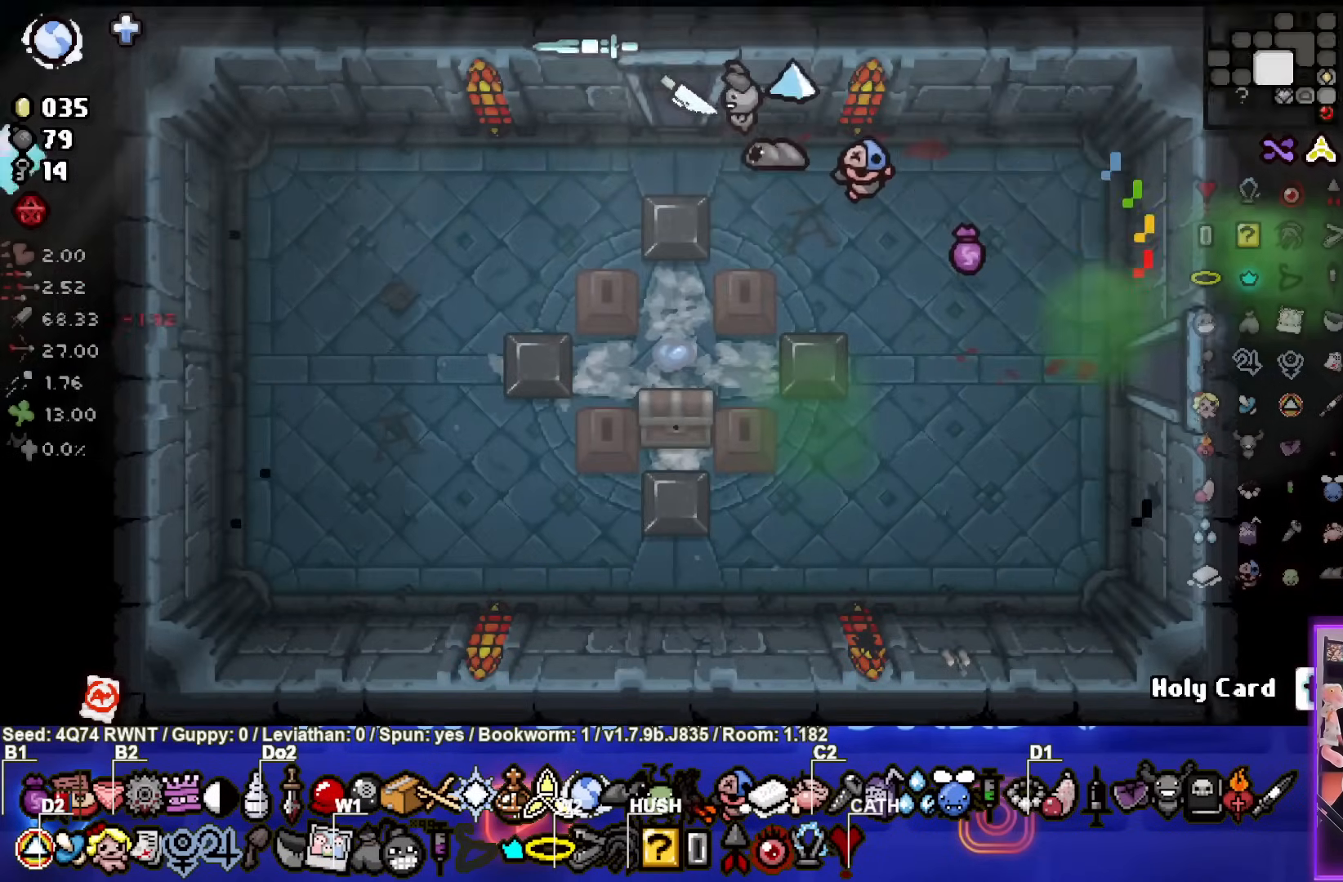
{"buttons": [], "left_stick": "up", "events": [[67, "left_stick", "center"], [433, "left_stick", "up"]]}
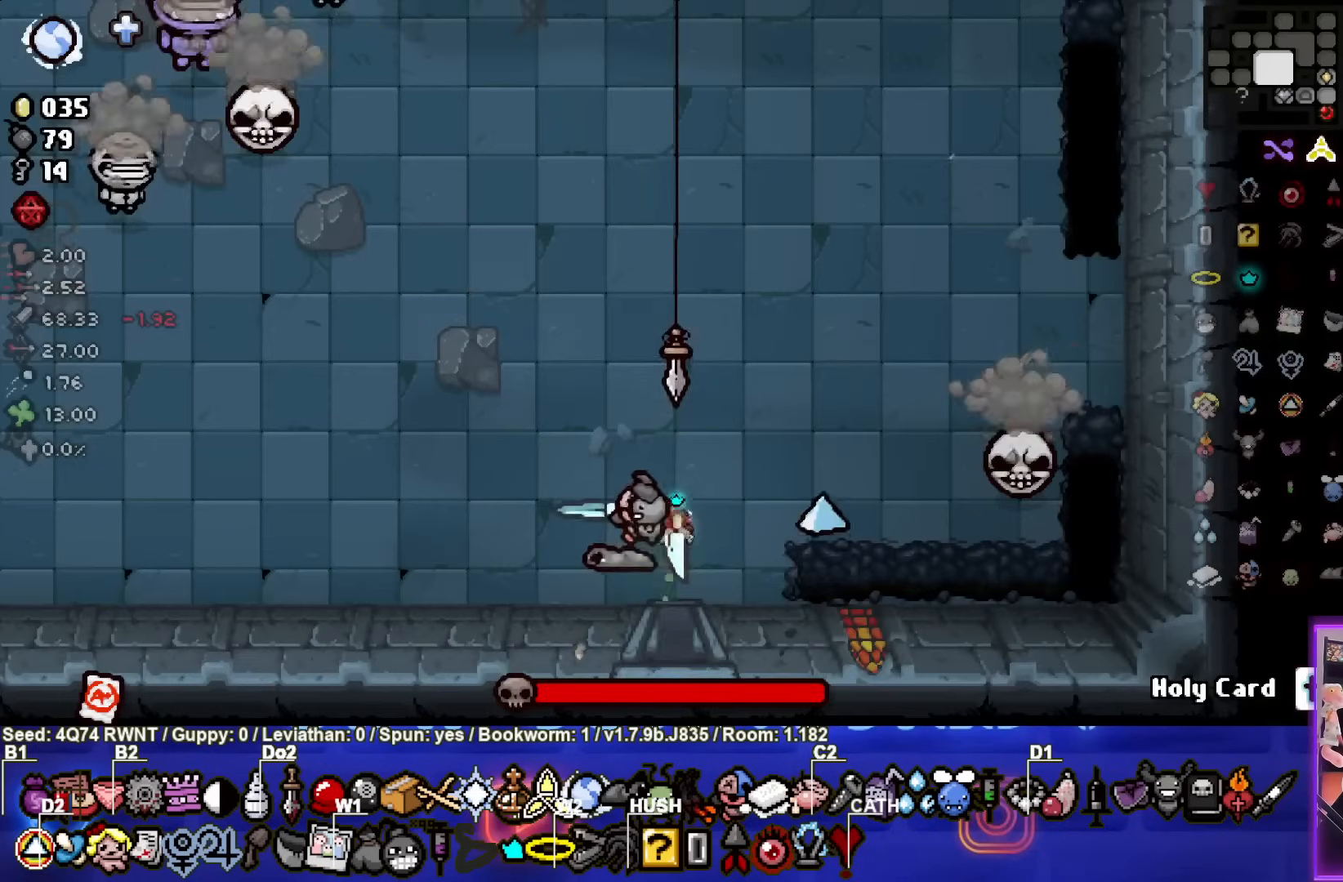
{"buttons": ["SQUARE"], "left_stick": "up", "events": [[50, "SQUARE", "down"]]}
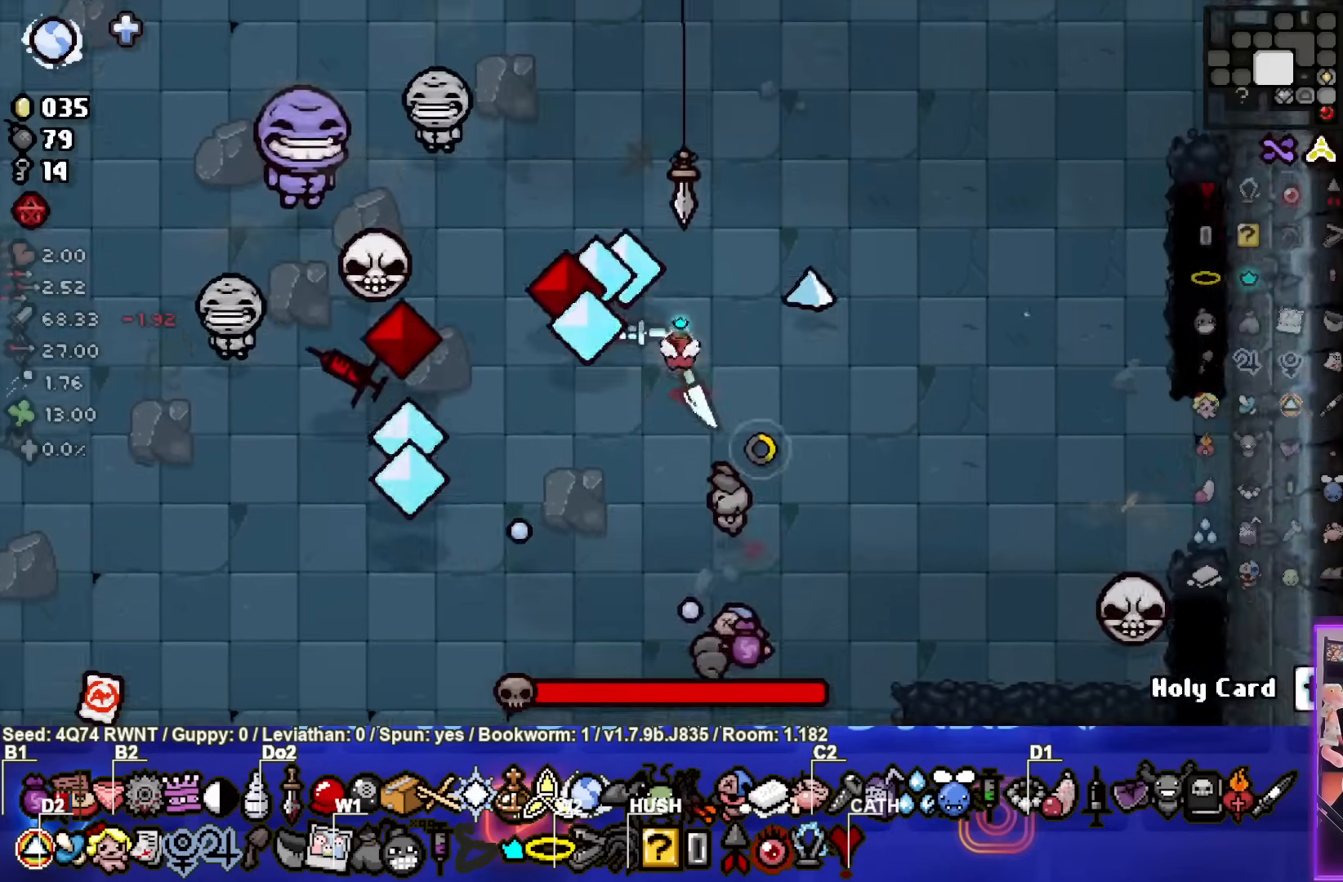
{"buttons": ["SQUARE"], "left_stick": "down-left", "events": [[150, "left_stick", "center"], [400, "left_stick", "down-left"]]}
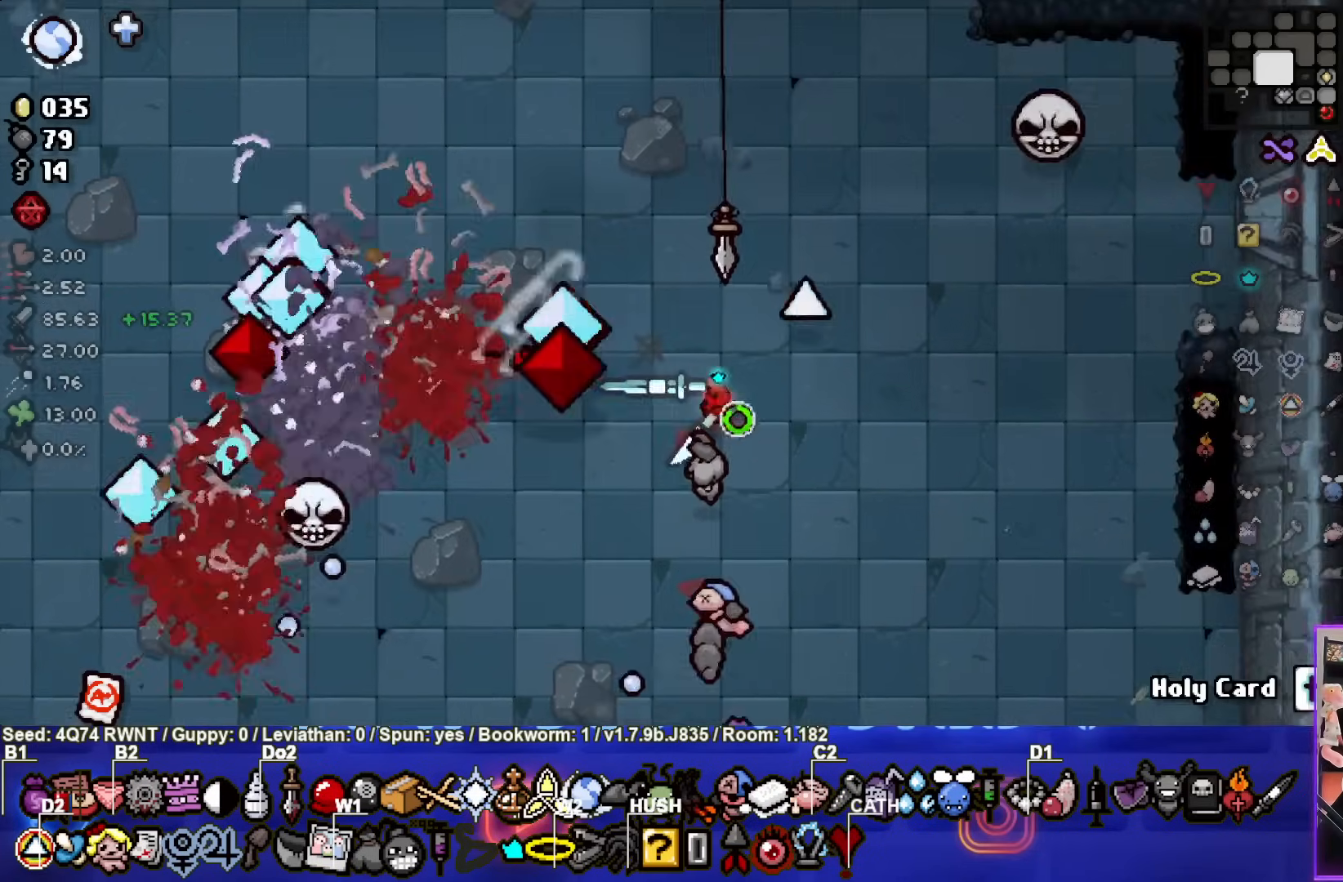
{"buttons": ["SQUARE"], "left_stick": "center", "events": [[50, "left_stick", "up"], [133, "left_stick", "center"], [200, "left_stick", "up-left"], [333, "left_stick", "center"]]}
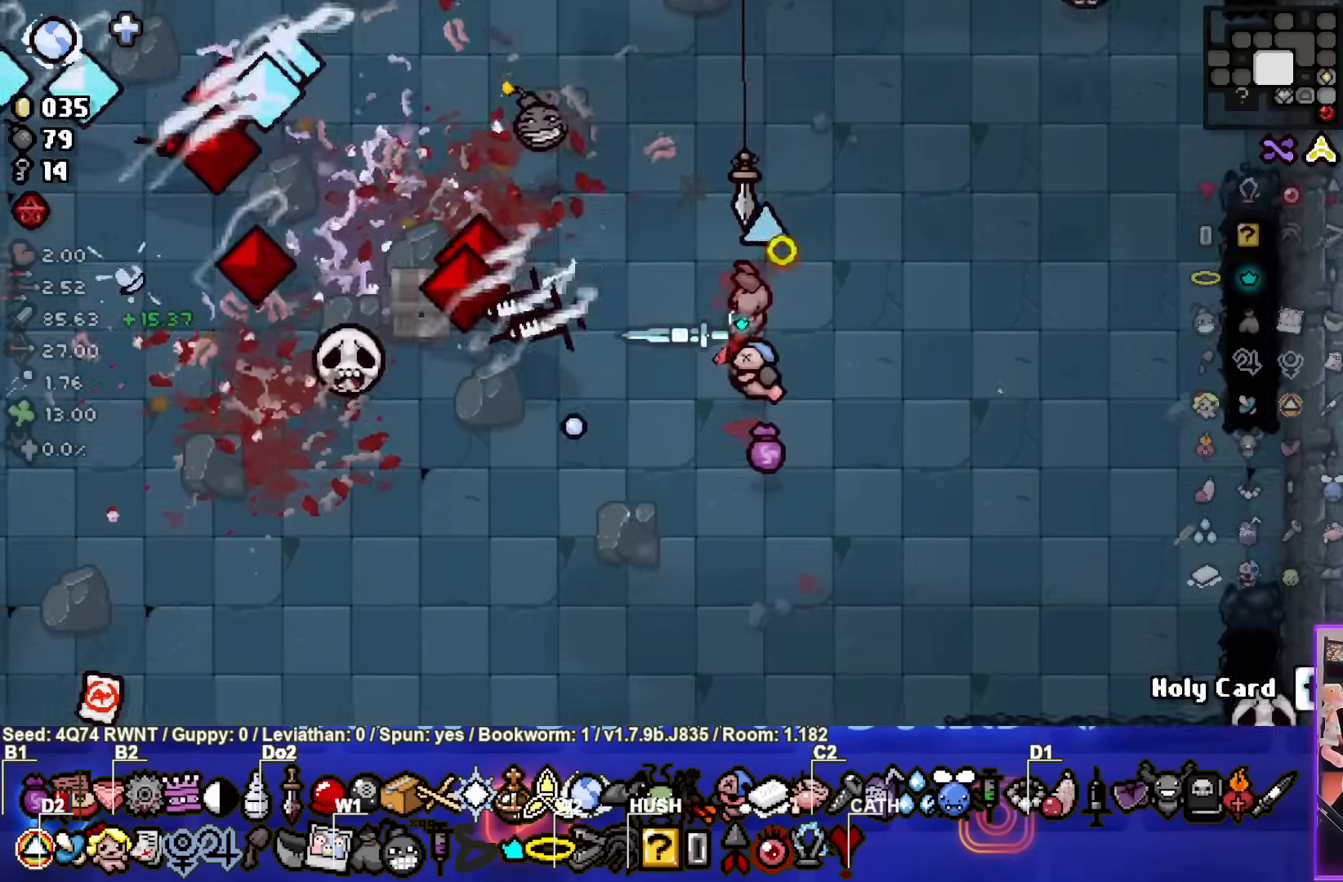
{"buttons": [], "left_stick": "down", "events": [[50, "left_stick", "down-right"], [100, "SQUARE", "up"], [283, "left_stick", "center"], [367, "left_stick", "down"]]}
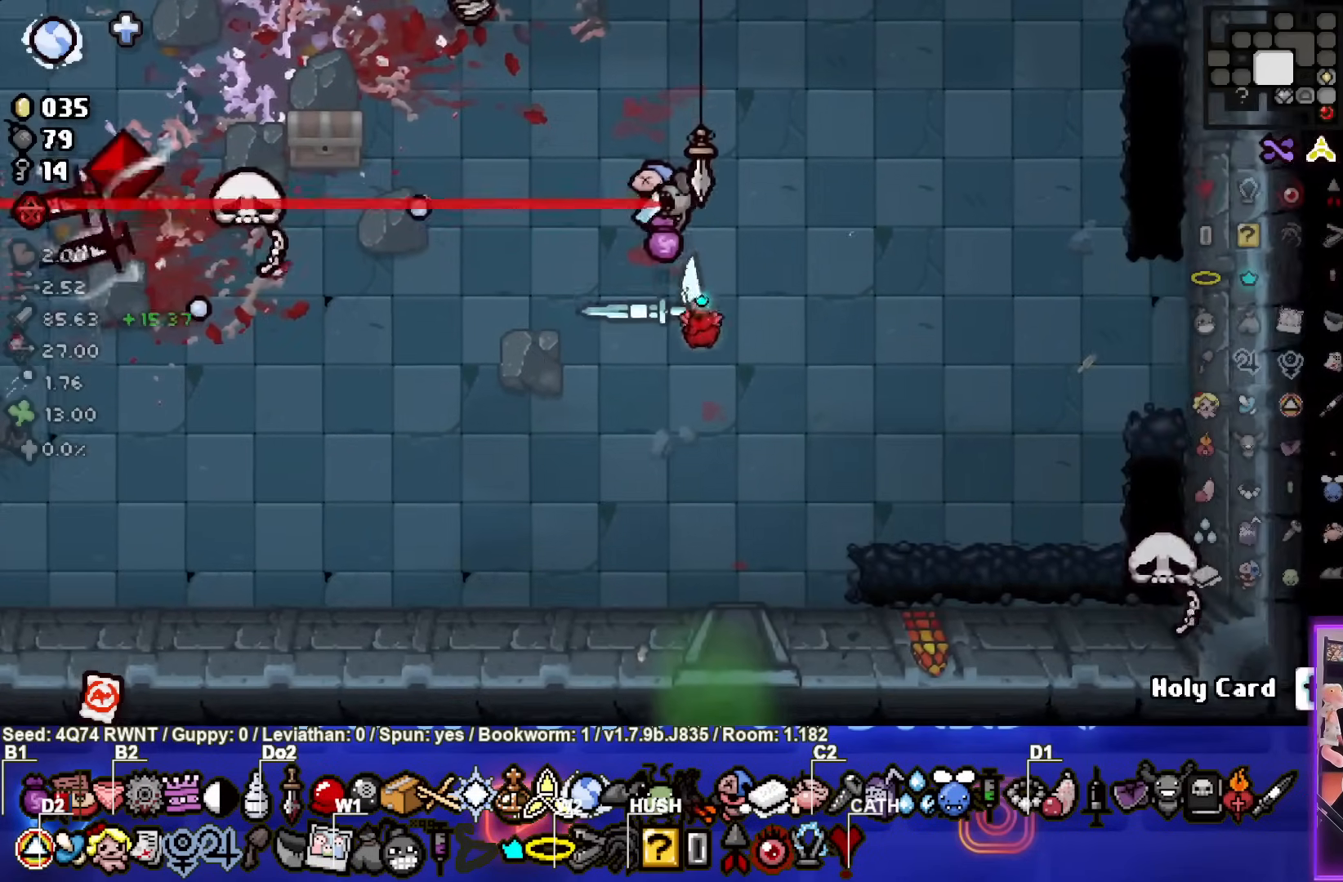
{"buttons": [], "left_stick": "down-left", "events": [[67, "left_stick", "down-left"]]}
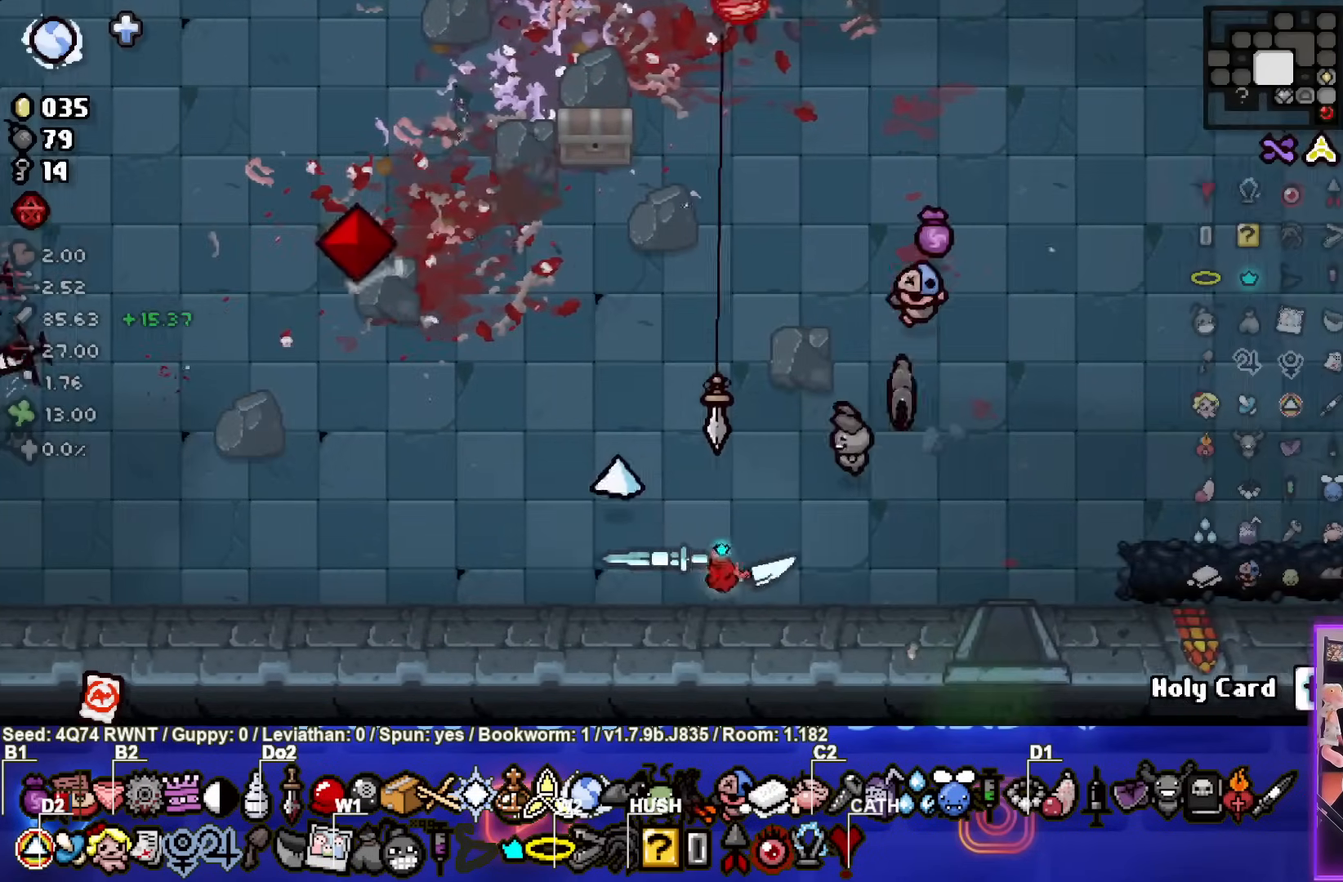
{"buttons": [], "left_stick": "up-left", "events": [[117, "left_stick", "left"], [367, "left_stick", "up-left"]]}
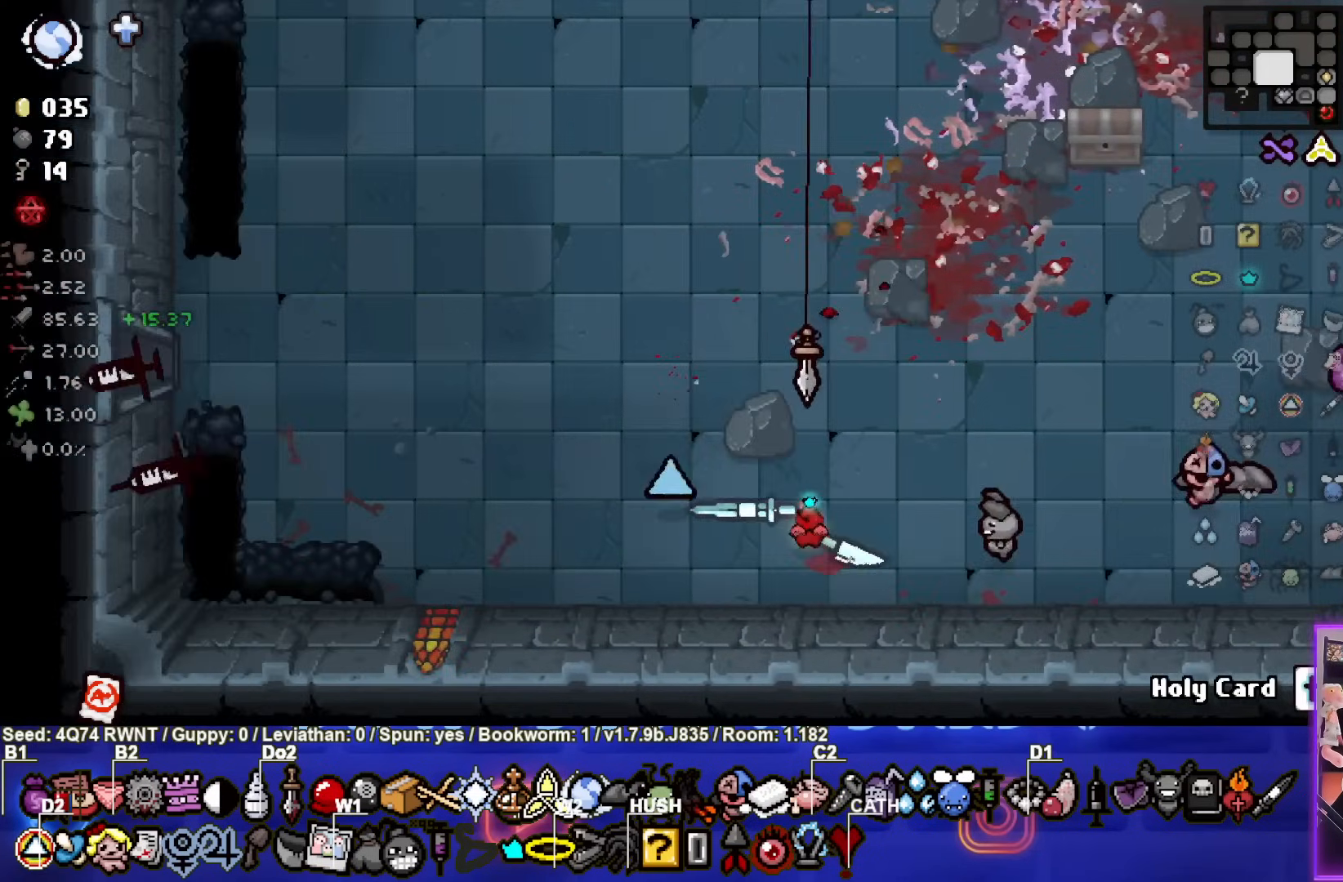
{"buttons": [], "left_stick": "up-left", "events": []}
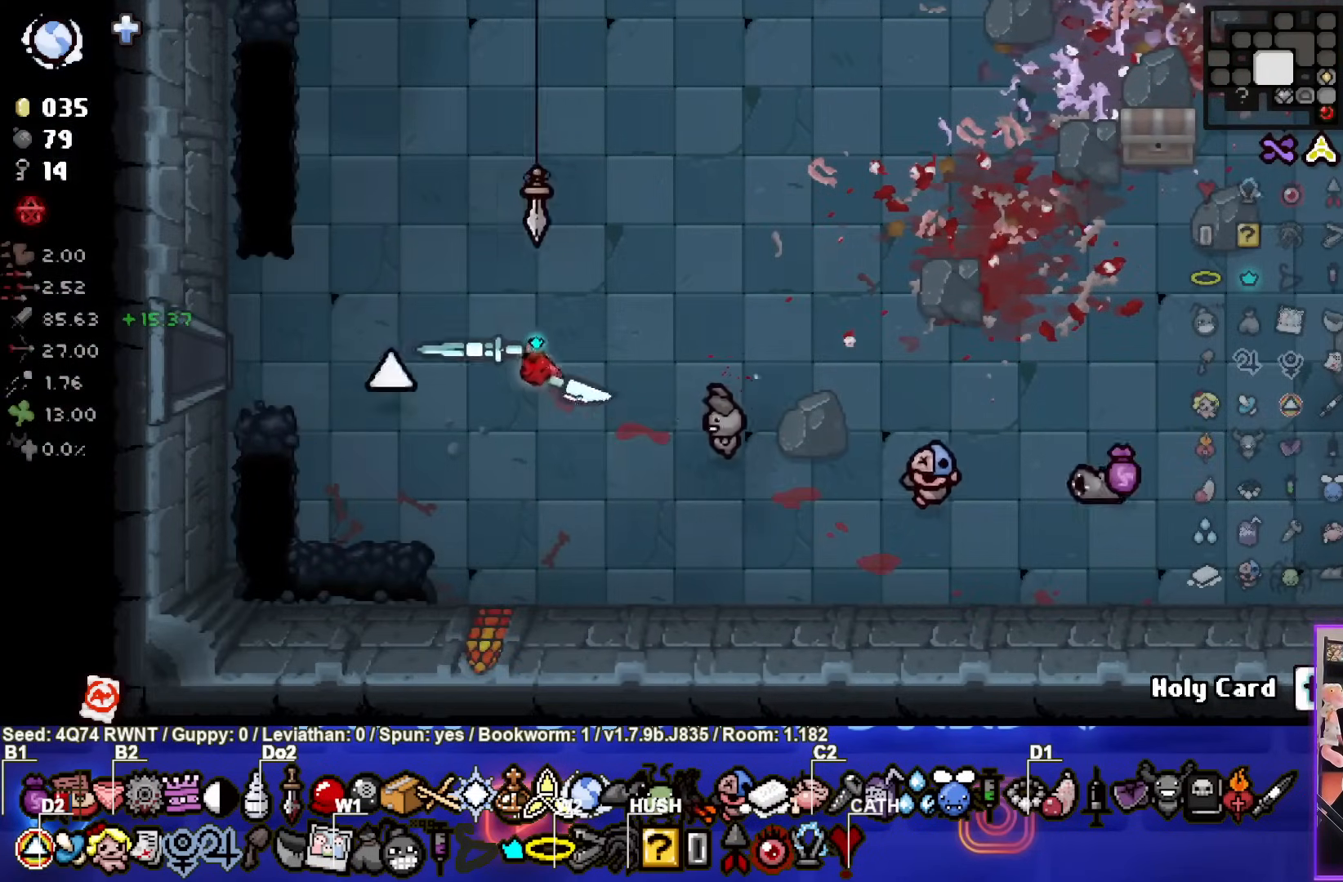
{"buttons": [], "left_stick": "left", "events": [[83, "left_stick", "left"]]}
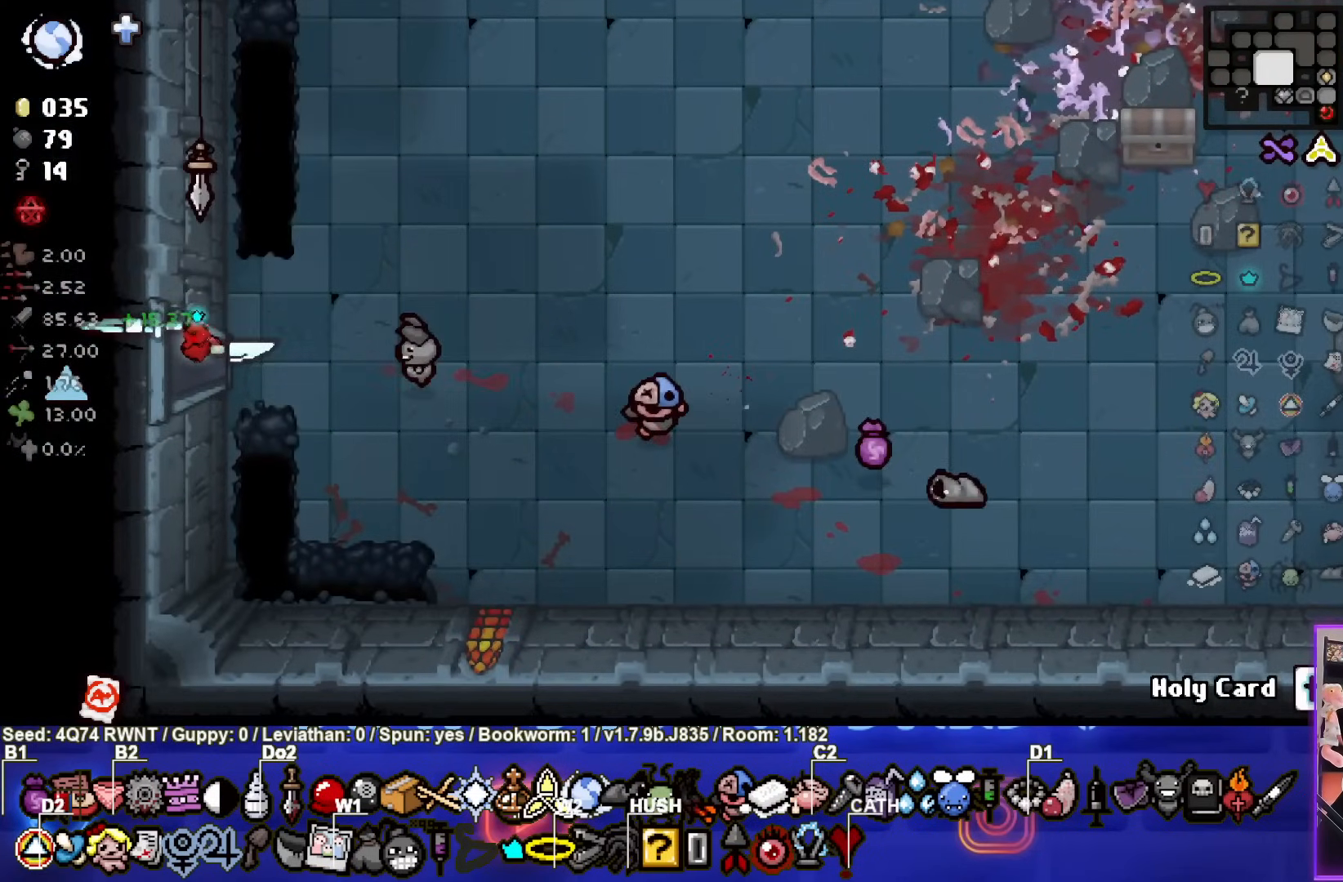
{"buttons": [], "left_stick": "center", "events": [[17, "left_stick", "center"]]}
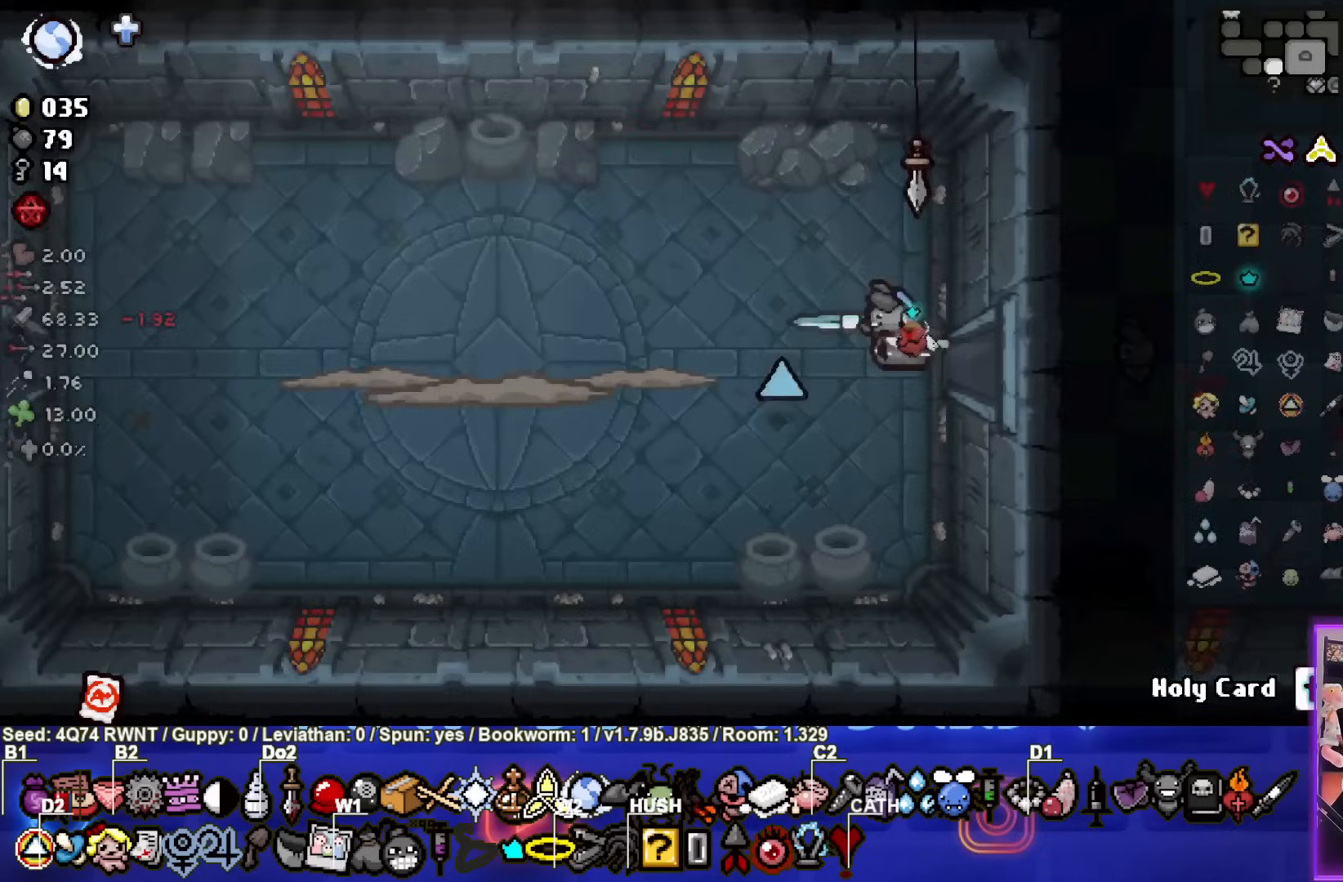
{"buttons": ["SQUARE"], "left_stick": "left", "events": [[417, "SQUARE", "down"], [433, "left_stick", "left"]]}